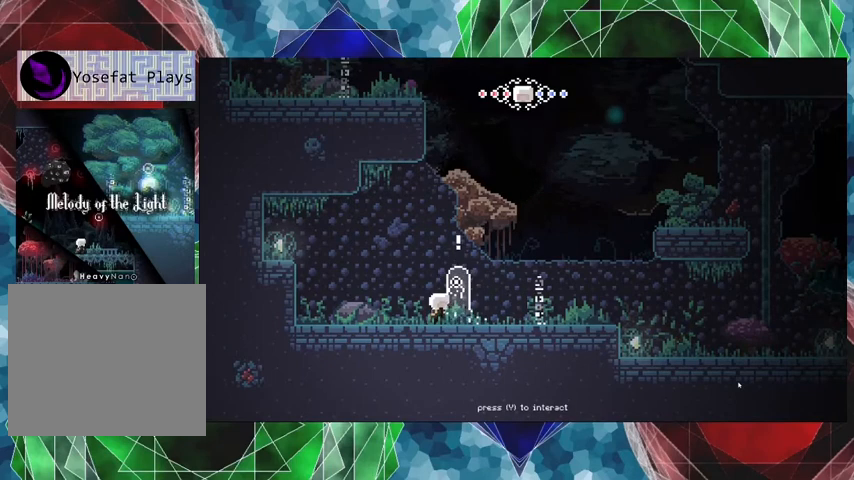
Gameplay with a controller (Nintendo layout); each line is a JSON object with the inputs held at the frame after it. "events" lists button and stick changes between this image and that frame as [ms after this image, input, new state], when the widget could be followed in between. Not read: L3 R3.
{"buttons": [], "left_stick": "center", "right_stick": "center", "events": [[200, "X", "down"], [333, "X", "up"]]}
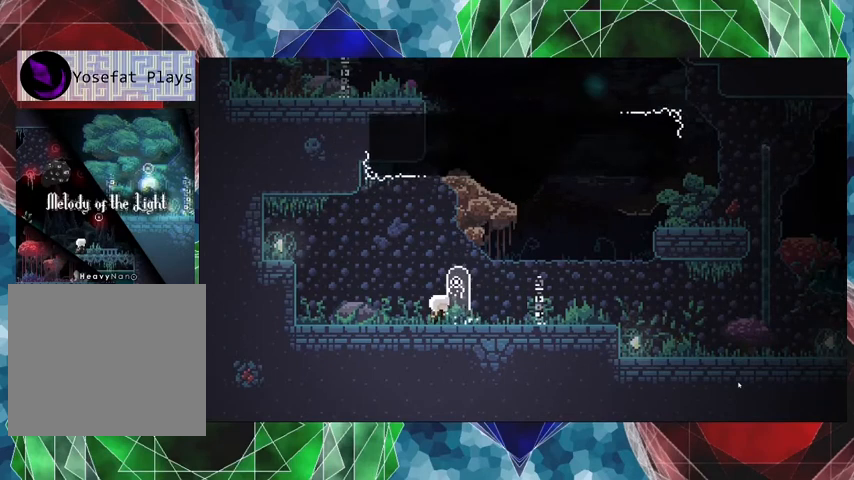
{"buttons": [], "left_stick": "center", "right_stick": "center", "events": []}
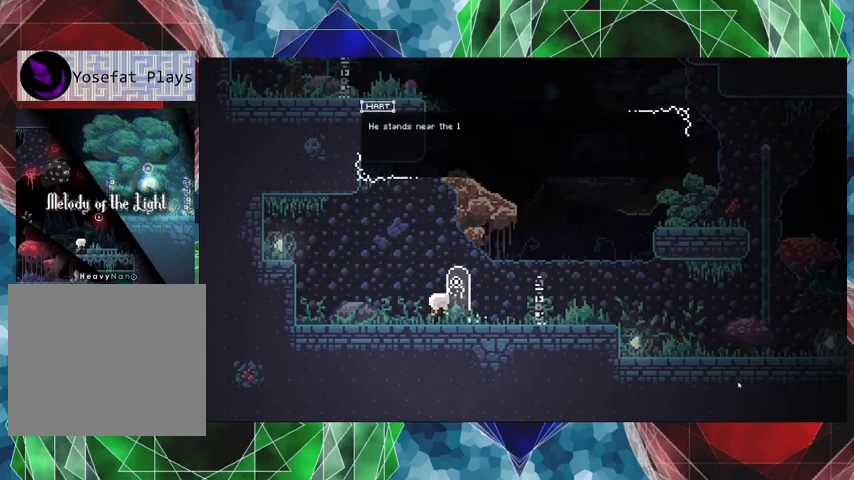
{"buttons": [], "left_stick": "center", "right_stick": "center", "events": []}
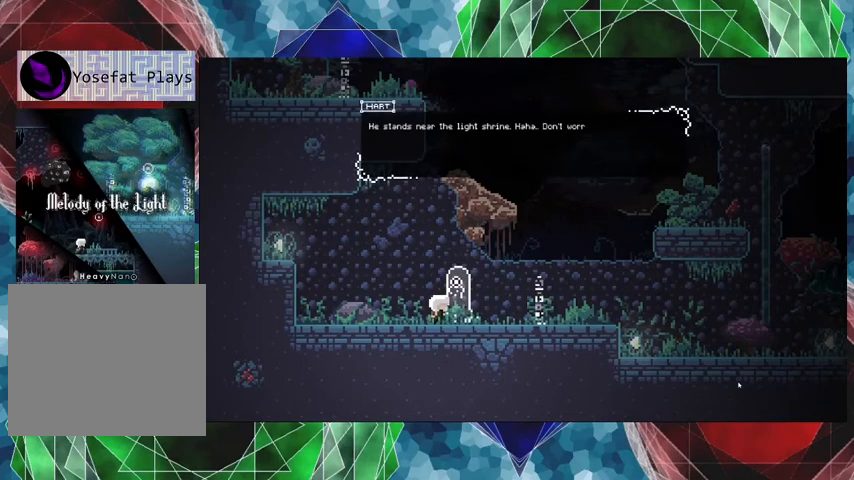
{"buttons": [], "left_stick": "center", "right_stick": "center", "events": []}
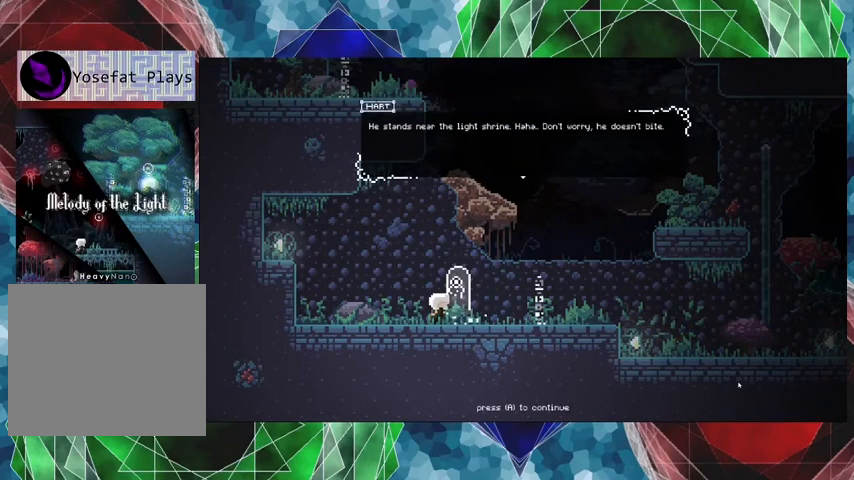
{"buttons": [], "left_stick": "center", "right_stick": "center", "events": []}
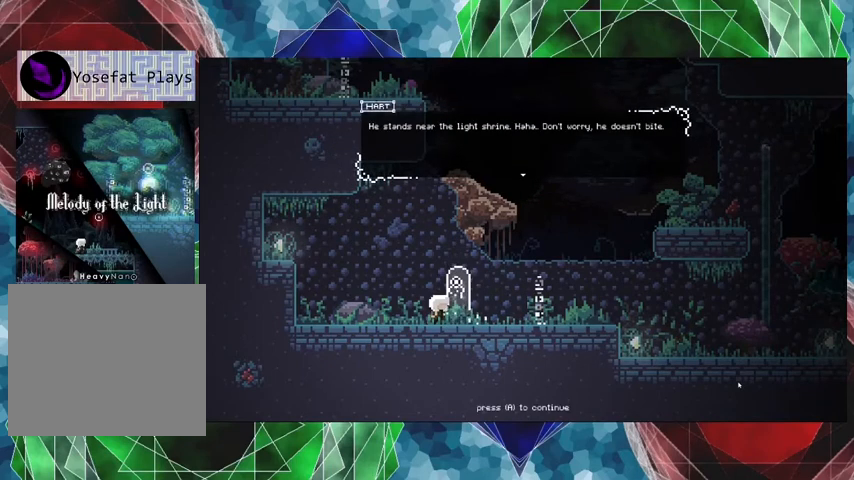
{"buttons": [], "left_stick": "center", "right_stick": "center", "events": []}
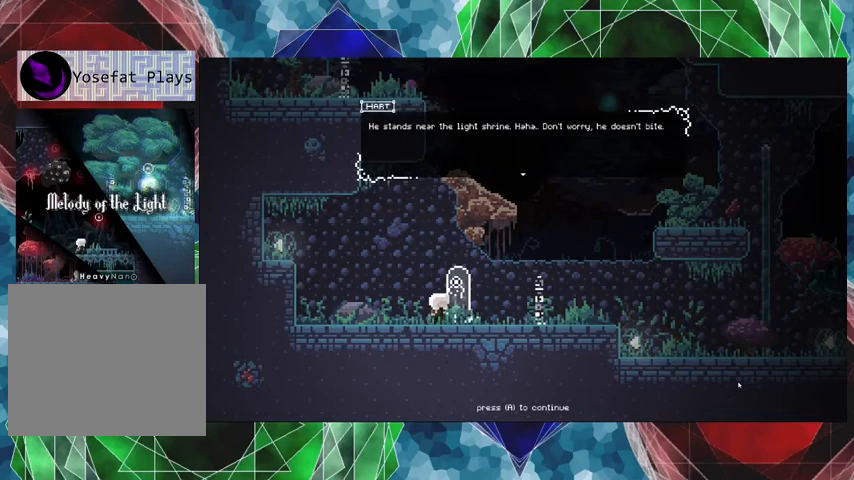
{"buttons": [], "left_stick": "center", "right_stick": "center", "events": []}
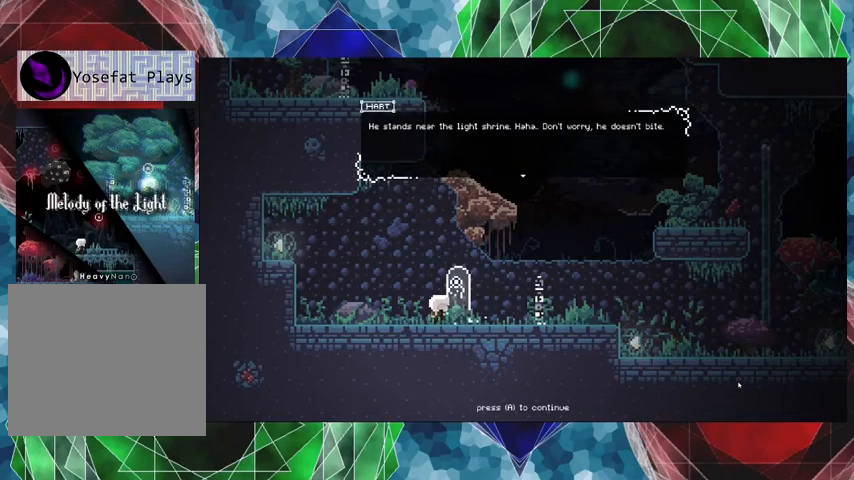
{"buttons": [], "left_stick": "center", "right_stick": "center", "events": [[167, "B", "down"], [333, "B", "up"]]}
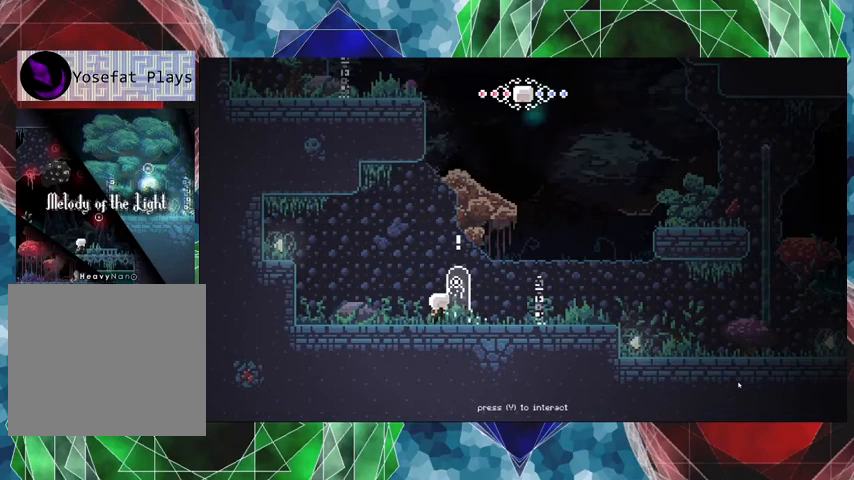
{"buttons": [], "left_stick": "center", "right_stick": "center", "events": []}
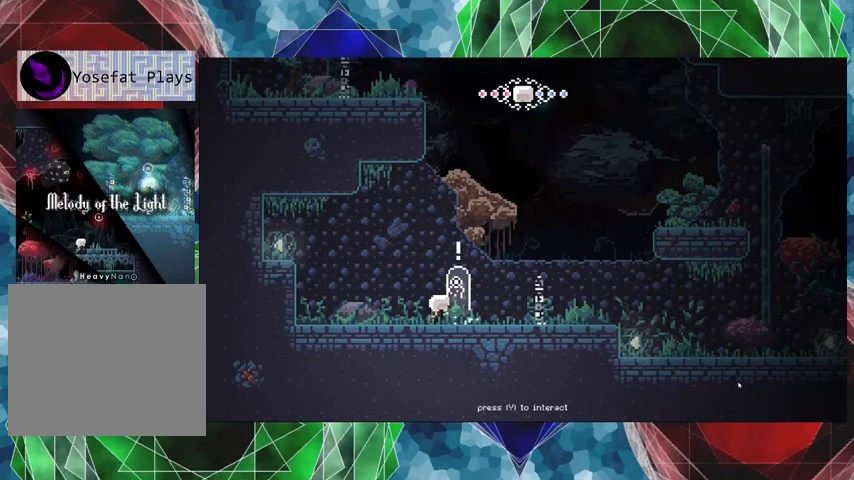
{"buttons": ["DPAD_RIGHT"], "left_stick": "center", "right_stick": "center", "events": [[100, "DPAD_RIGHT", "down"]]}
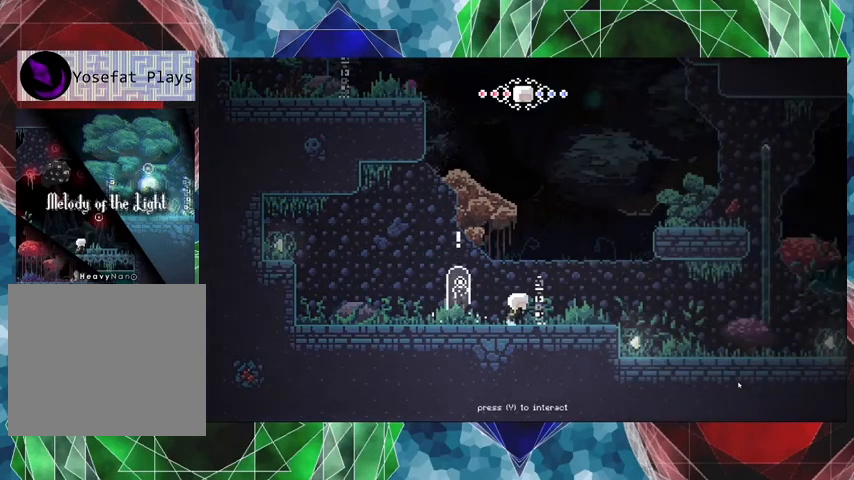
{"buttons": [], "left_stick": "center", "right_stick": "center", "events": [[33, "DPAD_RIGHT", "up"]]}
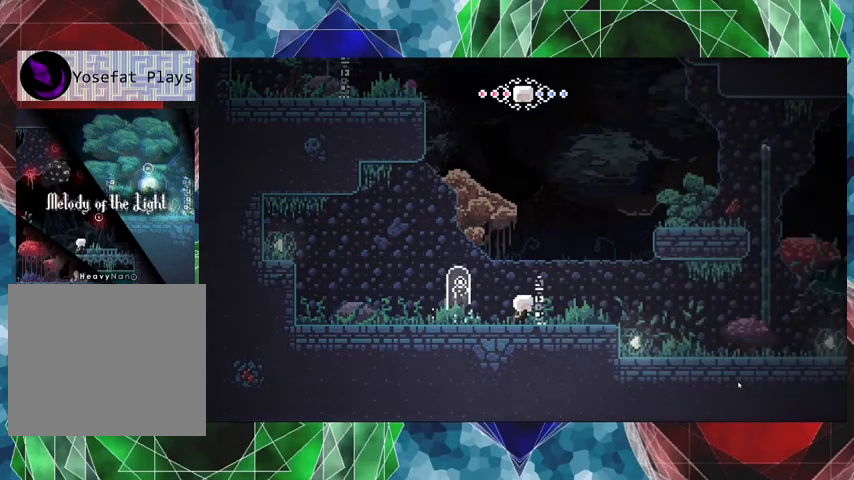
{"buttons": [], "left_stick": "center", "right_stick": "center", "events": [[167, "DPAD_RIGHT", "down"], [333, "DPAD_RIGHT", "up"]]}
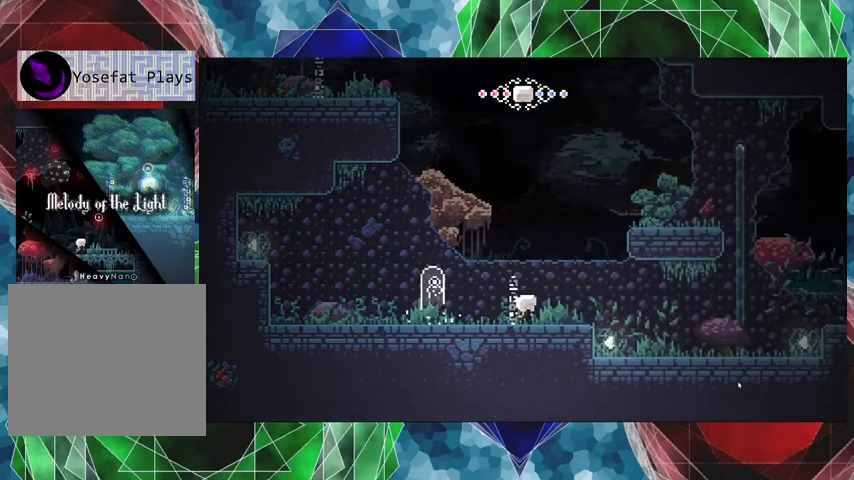
{"buttons": [], "left_stick": "center", "right_stick": "center", "events": []}
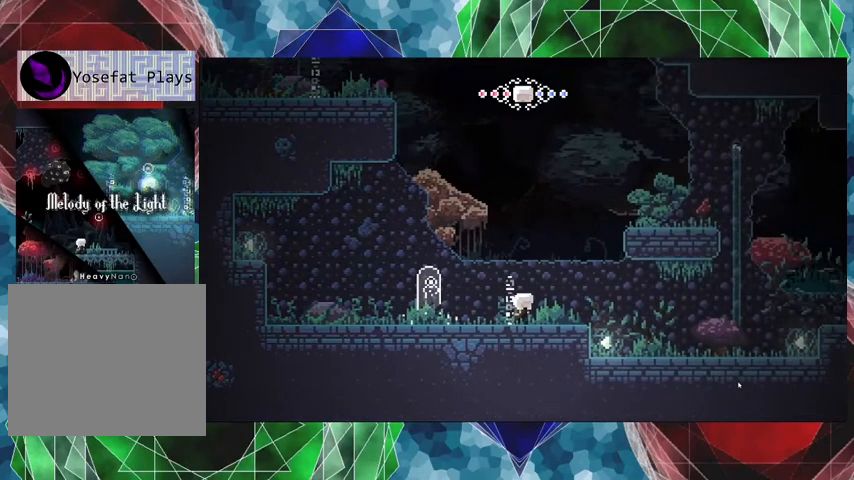
{"buttons": ["B", "DPAD_LEFT"], "left_stick": "center", "right_stick": "center", "events": [[267, "DPAD_LEFT", "down"], [400, "B", "down"]]}
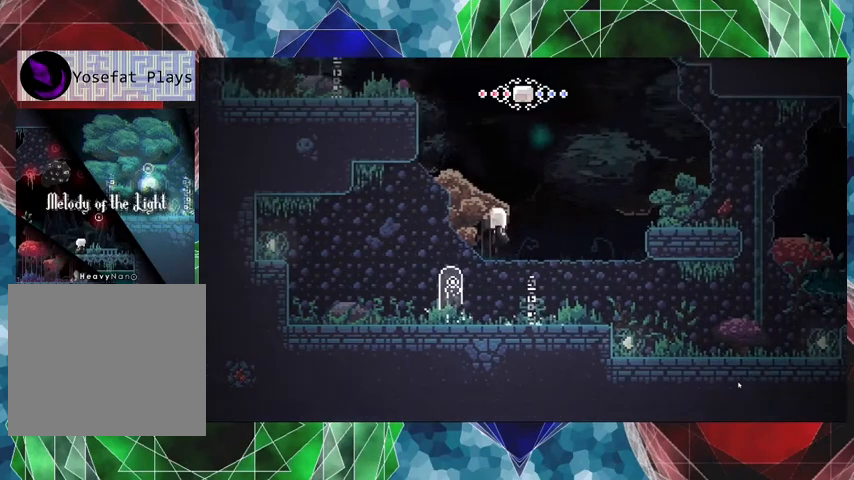
{"buttons": ["DPAD_LEFT"], "left_stick": "center", "right_stick": "center", "events": [[433, "B", "up"]]}
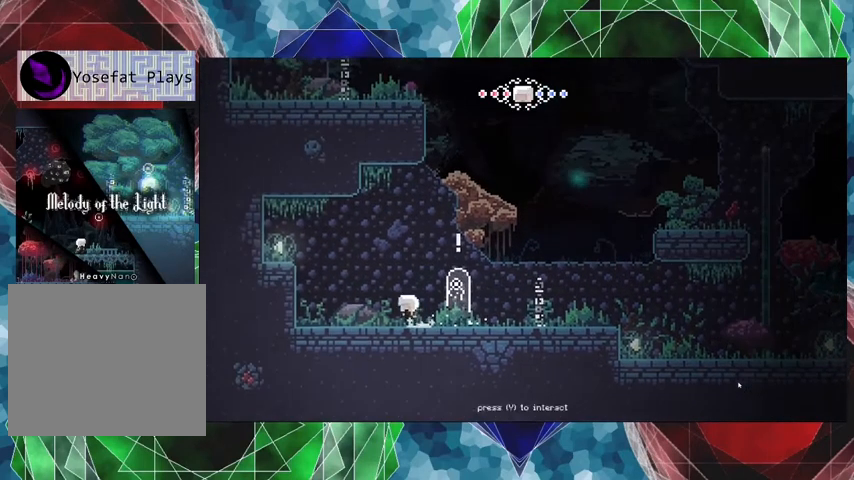
{"buttons": ["B", "DPAD_LEFT"], "left_stick": "center", "right_stick": "center", "events": [[467, "B", "down"]]}
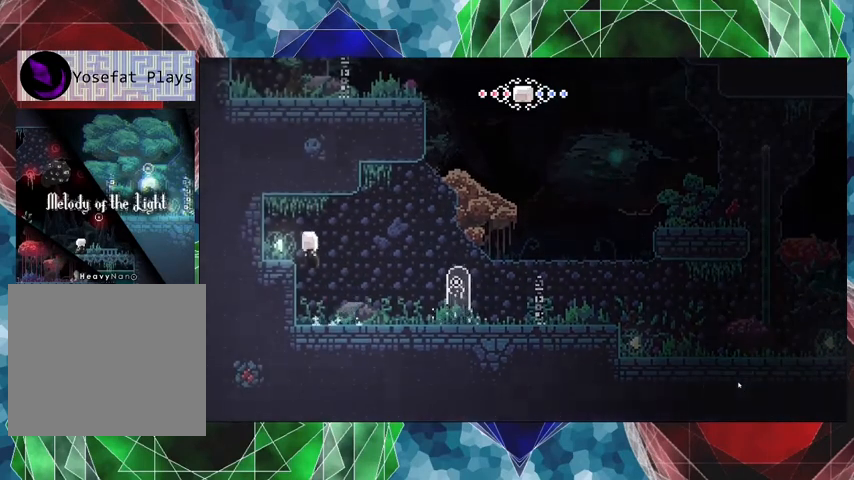
{"buttons": [], "left_stick": "center", "right_stick": "center", "events": [[300, "B", "up"], [367, "DPAD_LEFT", "up"]]}
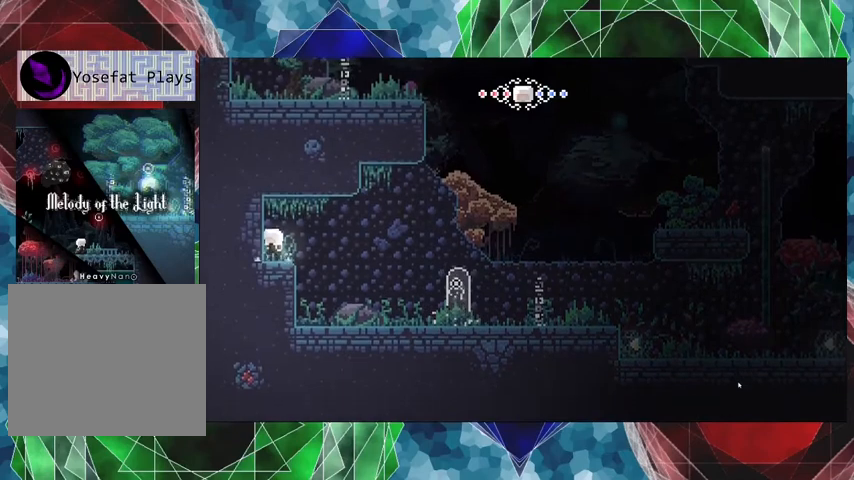
{"buttons": ["DPAD_RIGHT"], "left_stick": "center", "right_stick": "center", "events": [[200, "DPAD_RIGHT", "down"]]}
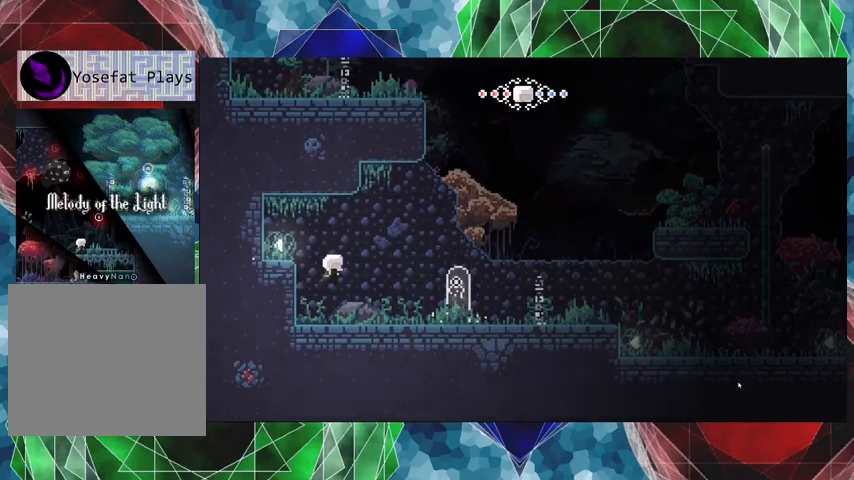
{"buttons": [], "left_stick": "center", "right_stick": "center", "events": [[133, "DPAD_RIGHT", "up"], [267, "Y", "down"], [433, "Y", "up"]]}
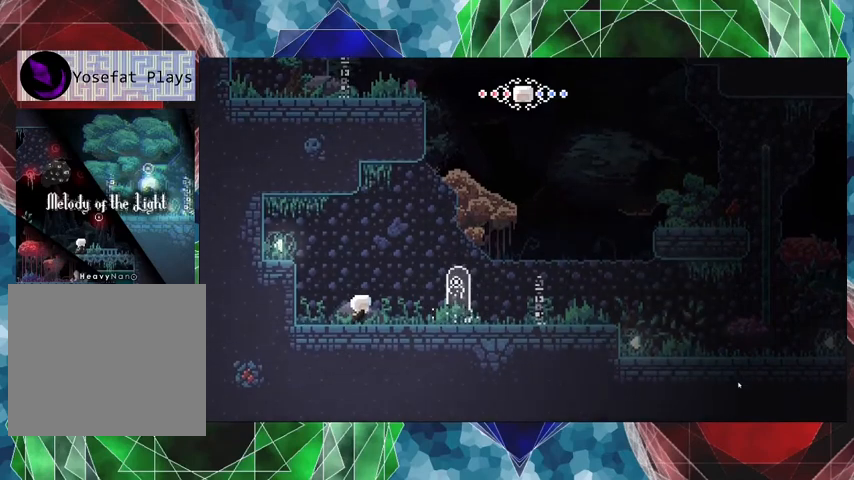
{"buttons": ["B", "DPAD_RIGHT"], "left_stick": "center", "right_stick": "center", "events": [[133, "DPAD_RIGHT", "down"], [400, "B", "down"]]}
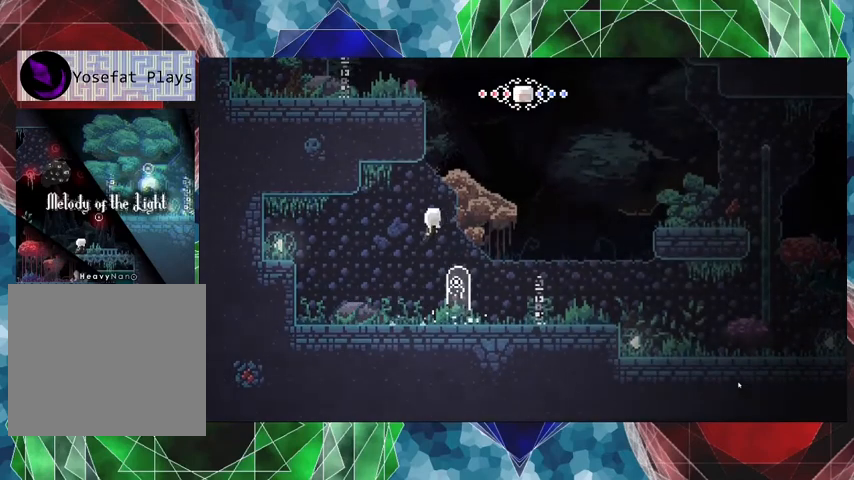
{"buttons": ["DPAD_RIGHT"], "left_stick": "center", "right_stick": "center", "events": [[233, "B", "up"]]}
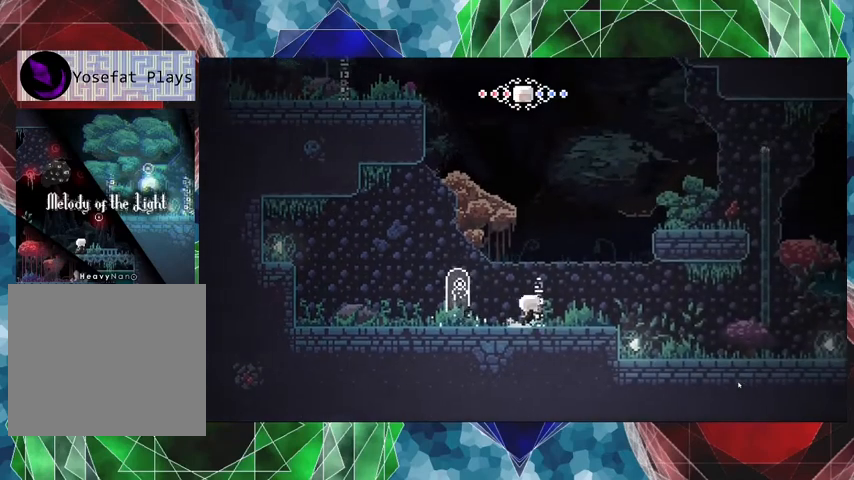
{"buttons": ["A"], "left_stick": "center", "right_stick": "center", "events": [[200, "DPAD_RIGHT", "up"], [333, "A", "down"]]}
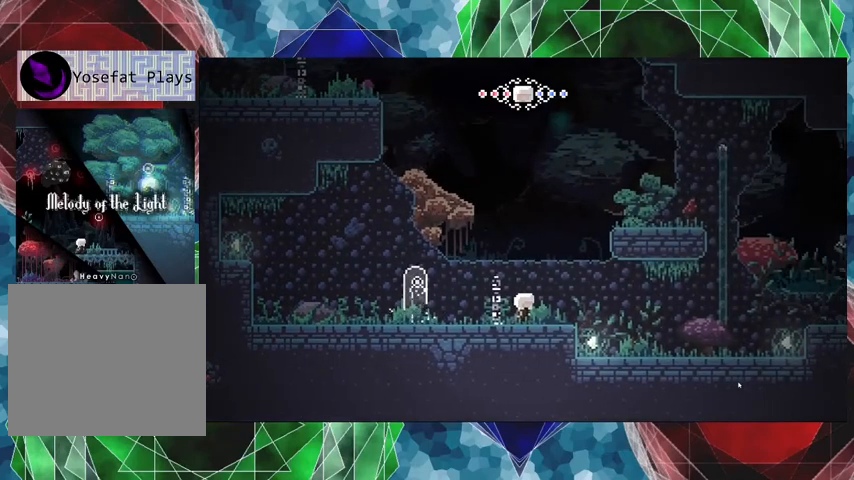
{"buttons": ["R1"], "left_stick": "center", "right_stick": "center", "events": [[133, "A", "up"], [500, "R1", "down"]]}
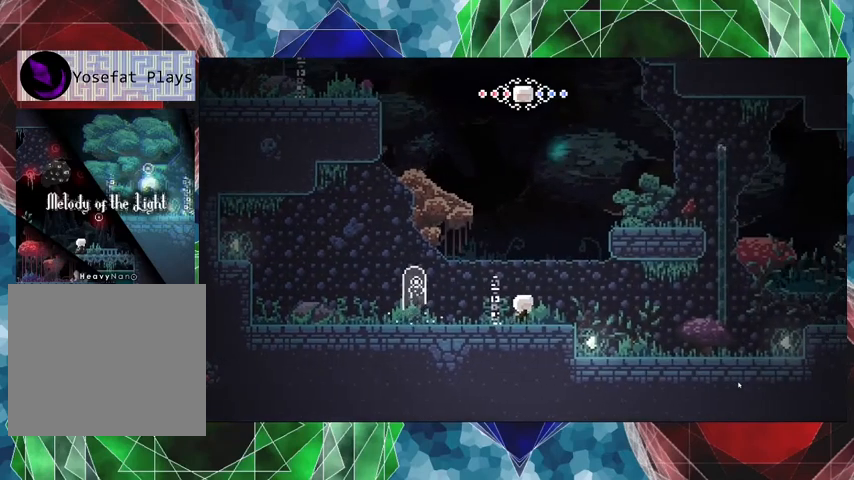
{"buttons": [], "left_stick": "center", "right_stick": "center", "events": [[267, "R1", "up"], [333, "L1", "down"], [500, "L1", "up"]]}
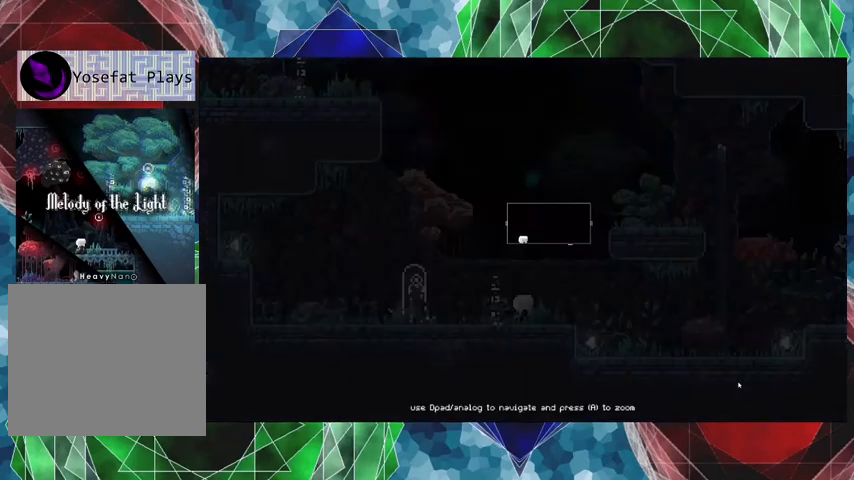
{"buttons": [], "left_stick": "center", "right_stick": "center", "events": []}
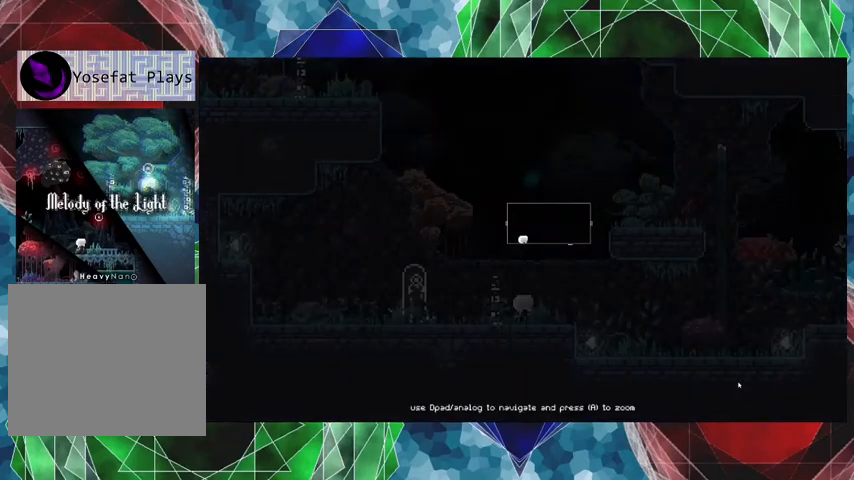
{"buttons": ["L1"], "left_stick": "center", "right_stick": "center", "events": [[33, "L1", "down"], [200, "L1", "up"], [500, "L1", "down"]]}
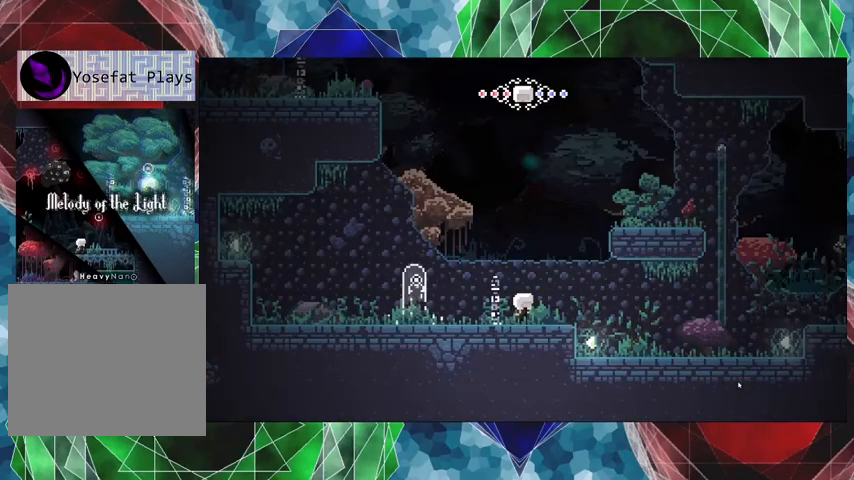
{"buttons": ["L1"], "left_stick": "center", "right_stick": "center", "events": []}